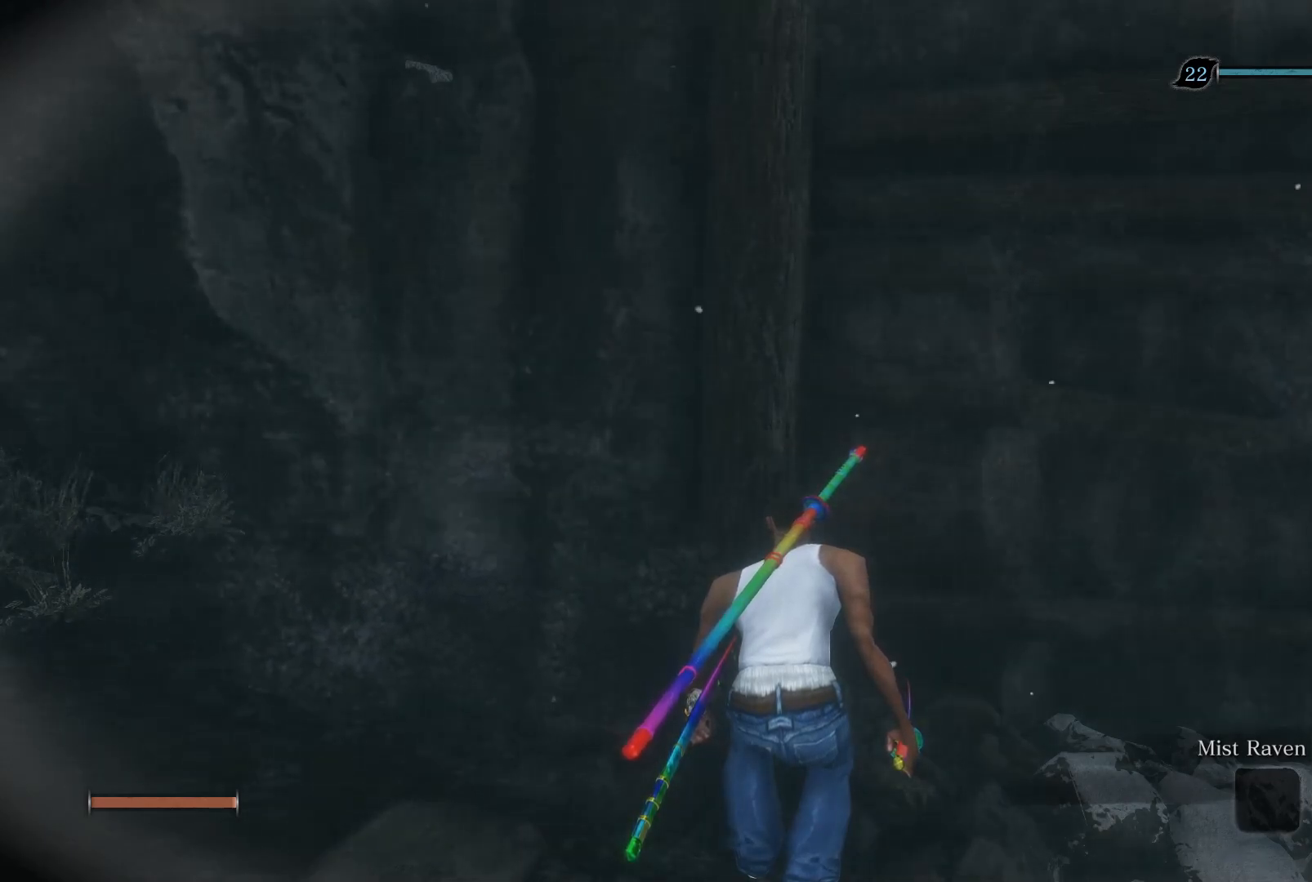
Gameplay with a controller (PlayStation layout); each line is a JSON object with the inputs held at the frame after it. "events" lists button and stick changes between this image and that frame as [ms after this image, input, new state], when the widget could be followed in between.
{"buttons": [], "left_stick": "center", "right_stick": "left", "events": [[150, "L3", "down"], [250, "L3", "up"], [383, "right_stick", "left"]]}
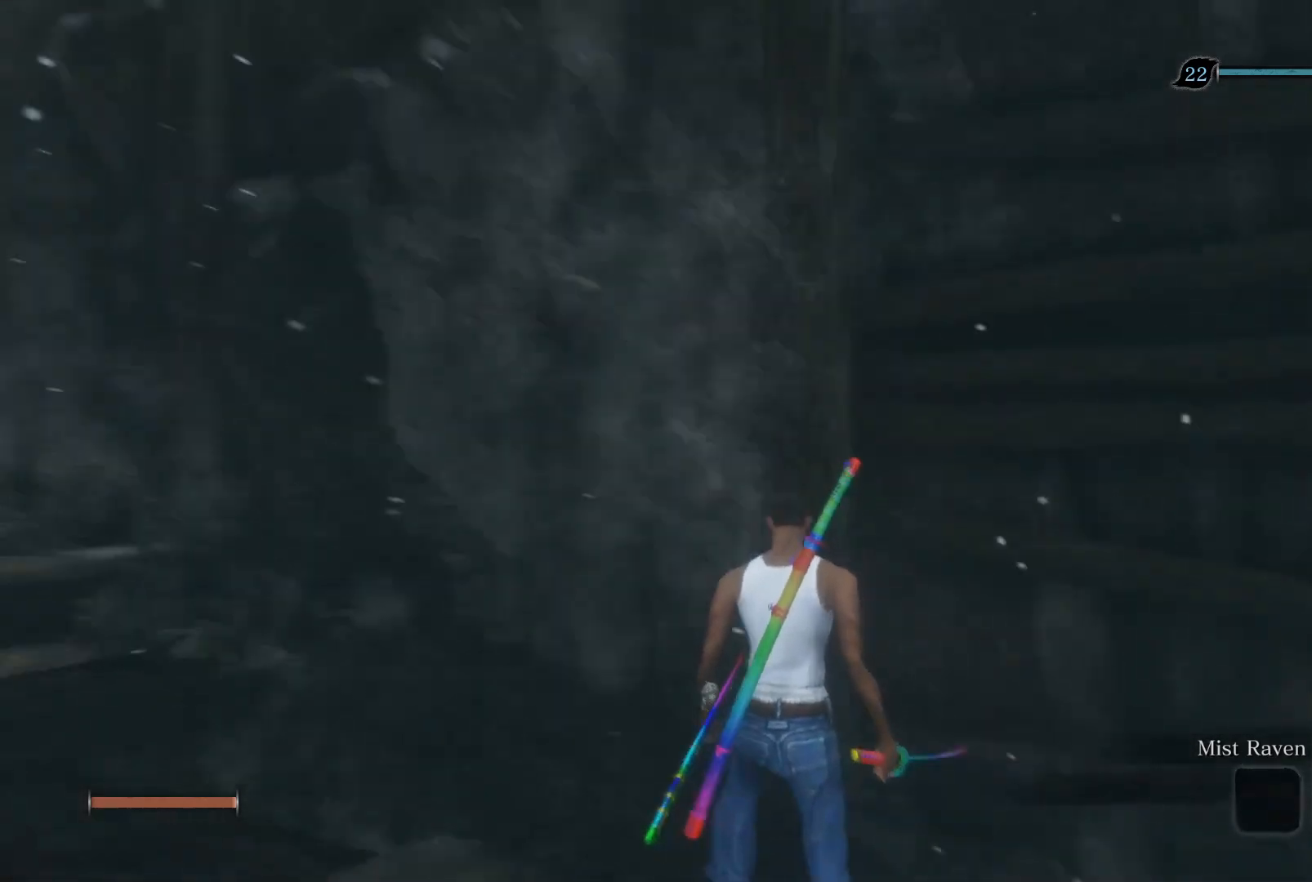
{"buttons": [], "left_stick": "center", "right_stick": "left", "events": [[50, "right_stick", "center"], [300, "right_stick", "left"]]}
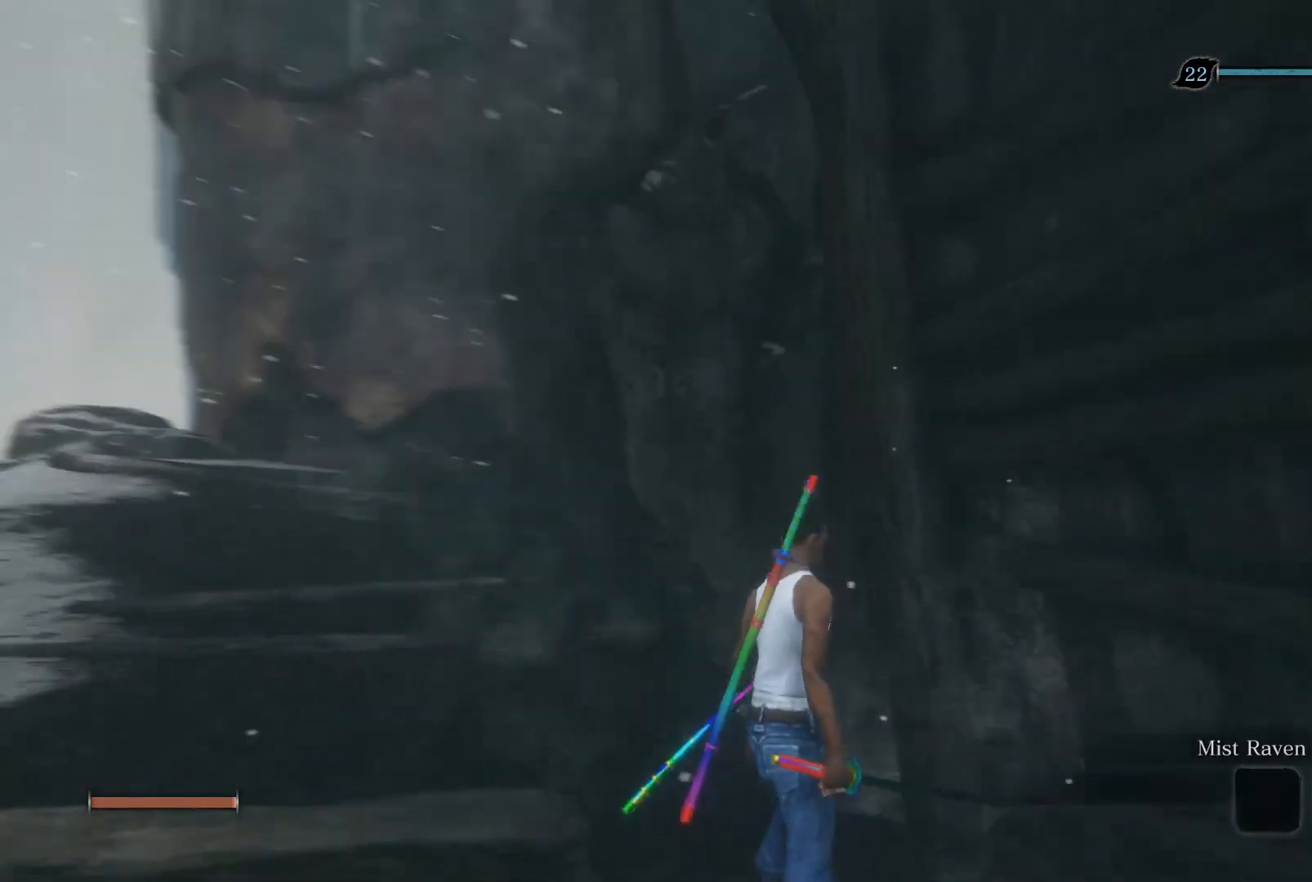
{"buttons": [], "left_stick": "center", "right_stick": "center", "events": [[33, "right_stick", "center"]]}
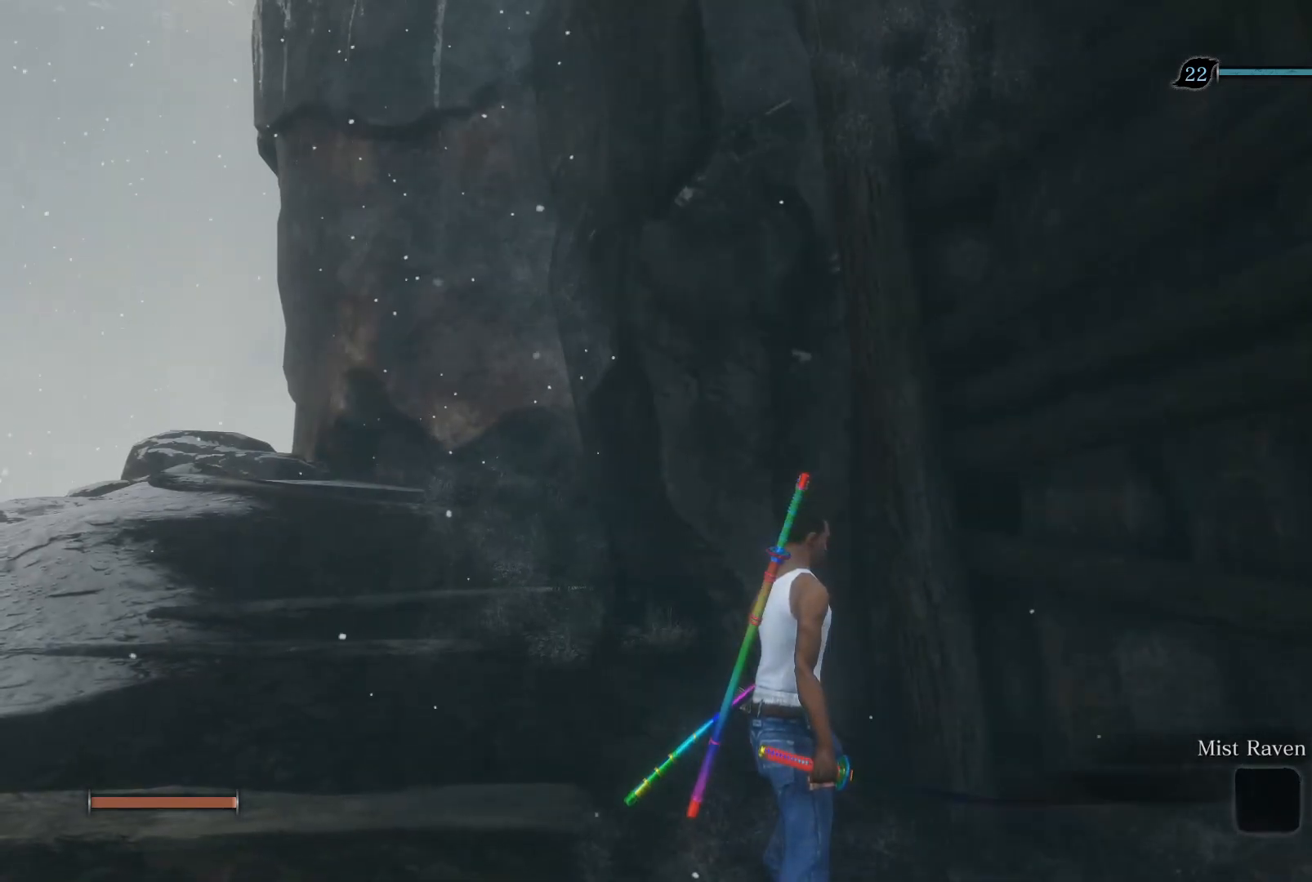
{"buttons": [], "left_stick": "center", "right_stick": "center", "events": []}
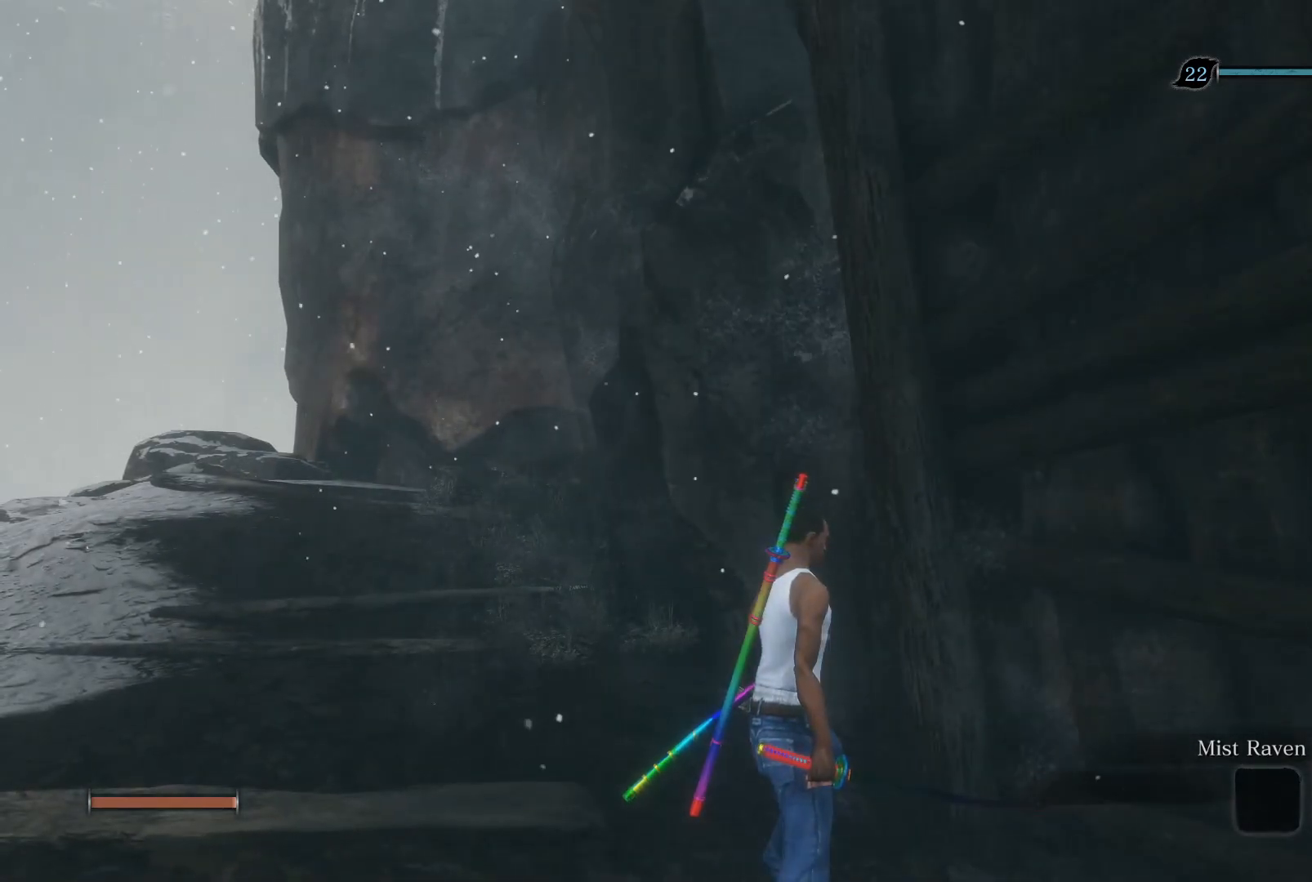
{"buttons": [], "left_stick": "center", "right_stick": "center", "events": []}
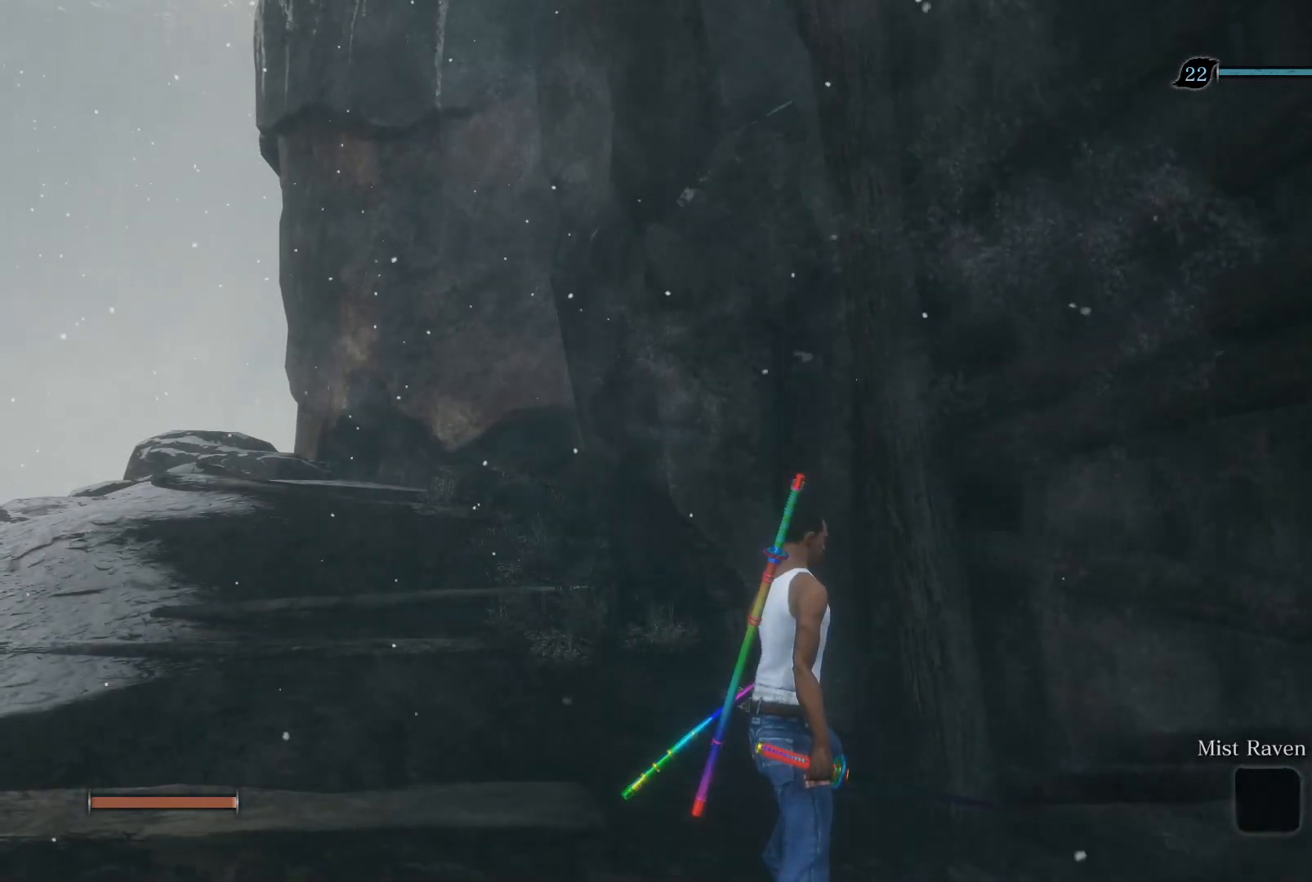
{"buttons": ["CIRCLE"], "left_stick": "up-left", "right_stick": "center", "events": [[150, "left_stick", "up-left"], [183, "CIRCLE", "down"]]}